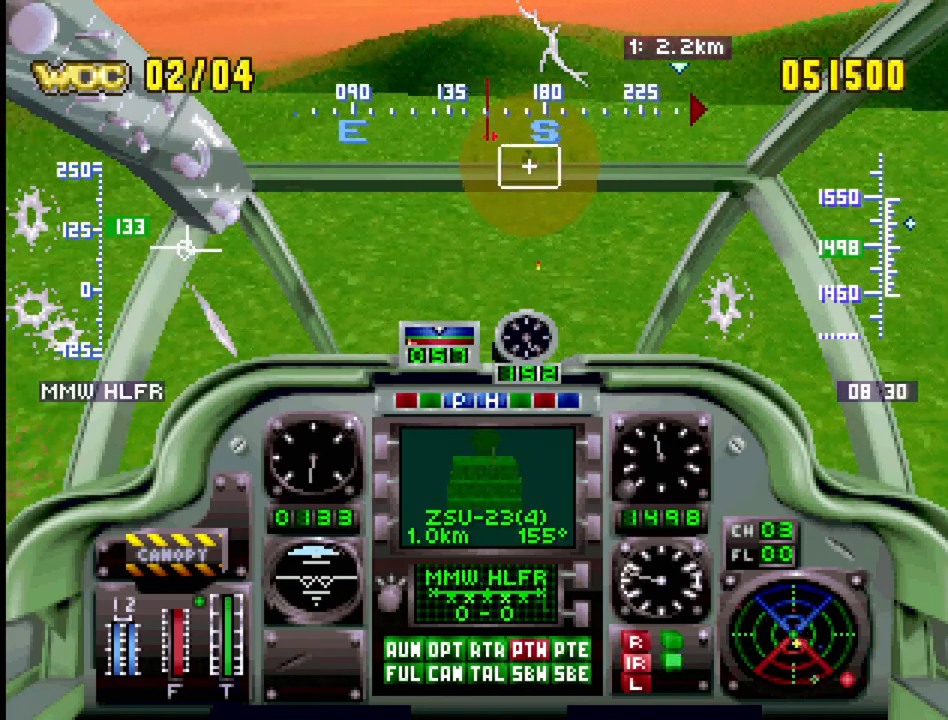
Gameplay with a controller (PlayStation layout); each line is a JSON object with the inputs held at the frame after it. "events" lists button and stick changes between this image and that frame as [ms after this image, input, new state], when the widget could be followed in between. Not read: L3 R3.
{"buttons": ["R1", "DPAD_UP"], "events": [[350, "DPAD_RIGHT", "down"], [433, "DPAD_RIGHT", "up"]]}
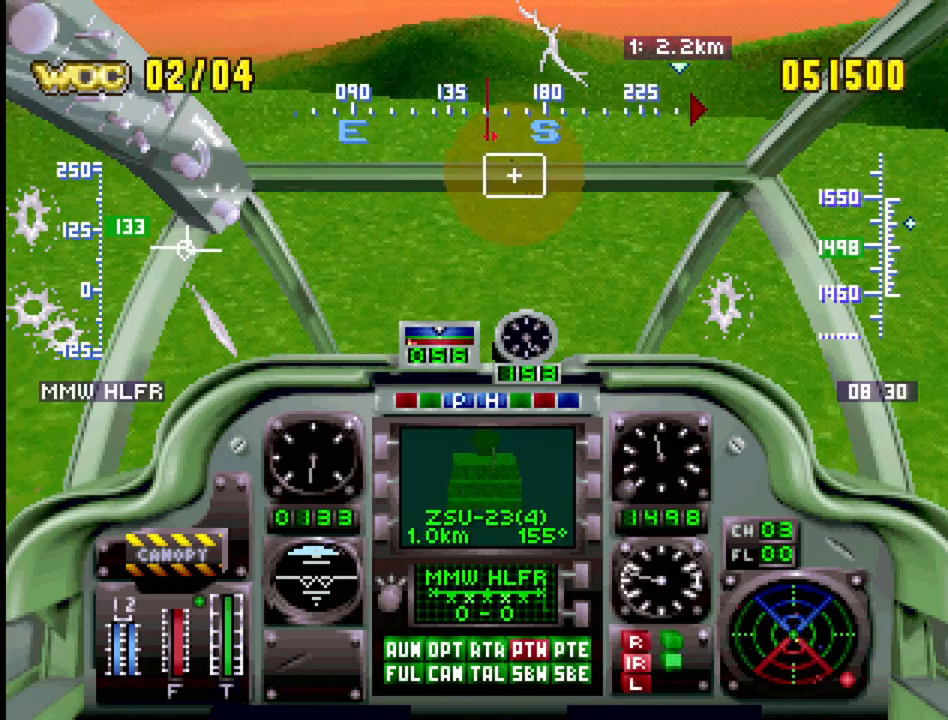
{"buttons": ["CROSS", "DPAD_UP"], "events": [[33, "DPAD_LEFT", "down"], [100, "R1", "up"], [150, "DPAD_LEFT", "up"], [383, "CROSS", "down"]]}
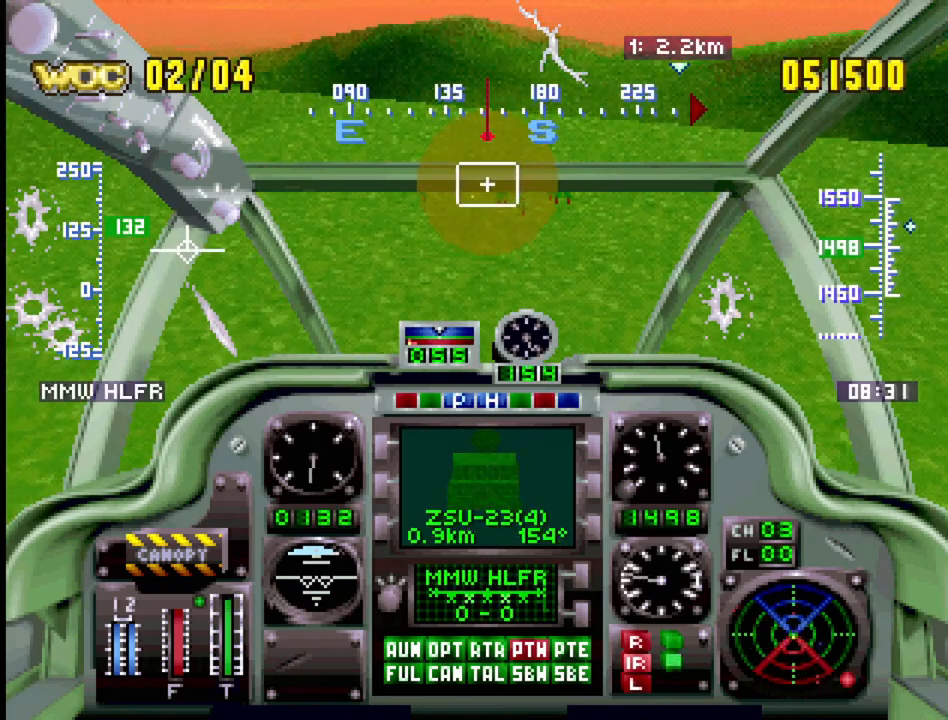
{"buttons": ["DPAD_UP"], "events": [[33, "CROSS", "up"]]}
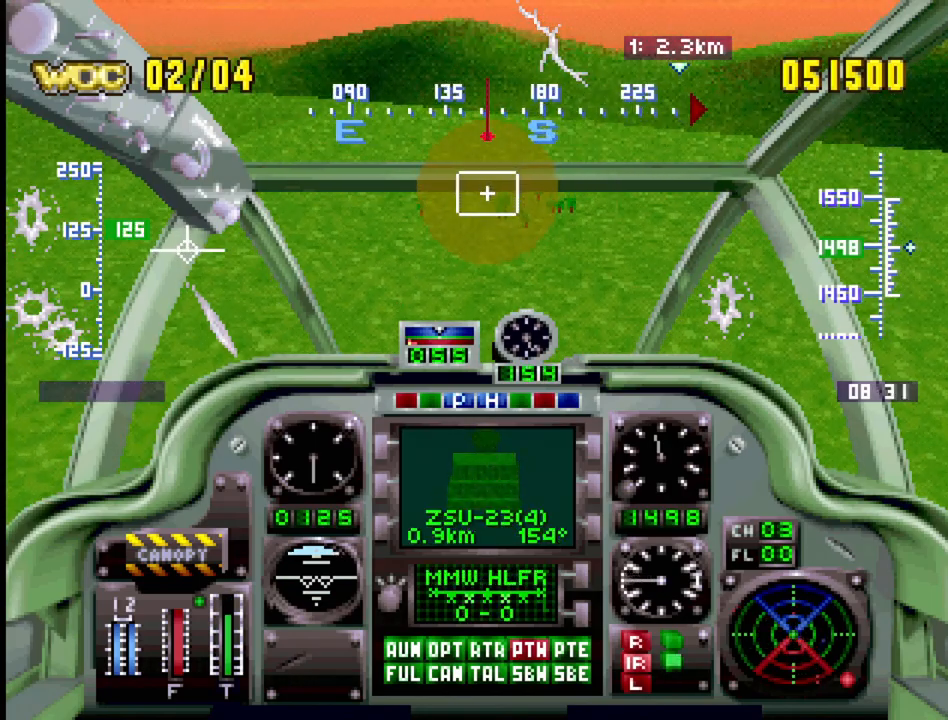
{"buttons": ["R1", "DPAD_UP"], "events": [[267, "CIRCLE", "down"], [333, "CIRCLE", "up"], [467, "R1", "down"]]}
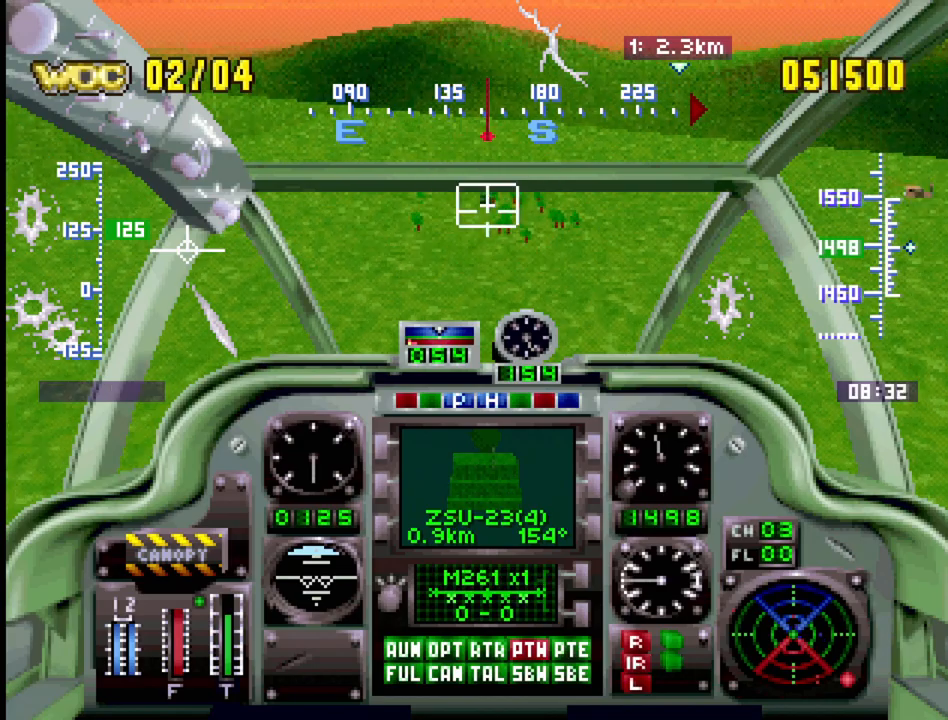
{"buttons": ["CROSS", "DPAD_UP"], "events": [[150, "R1", "up"], [383, "CROSS", "down"]]}
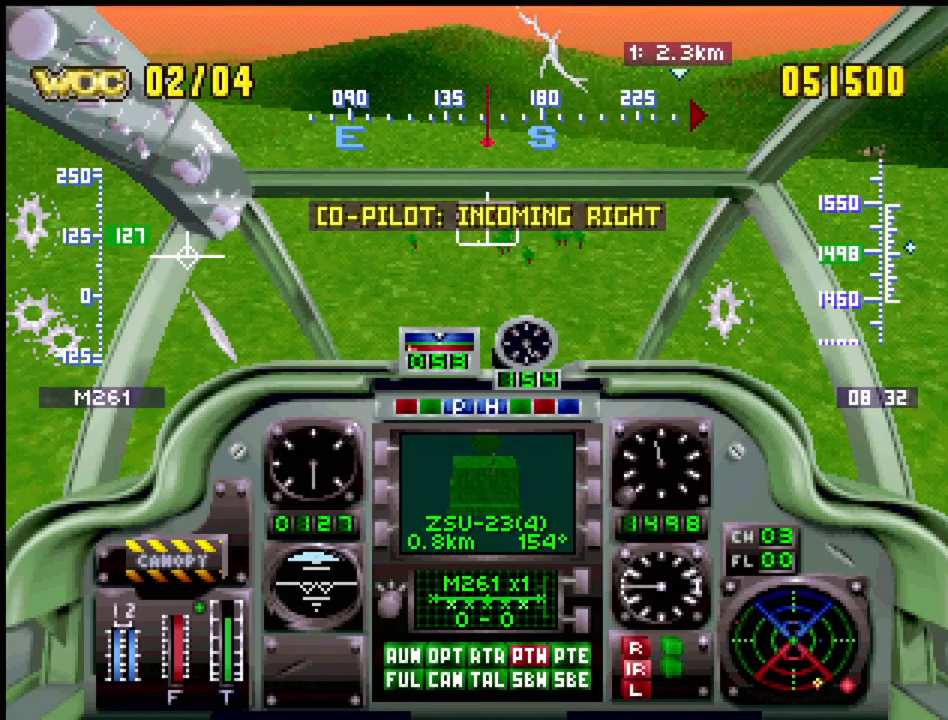
{"buttons": ["R1", "DPAD_UP", "DPAD_LEFT"], "events": [[50, "CROSS", "up"], [367, "DPAD_LEFT", "down"], [417, "R1", "down"]]}
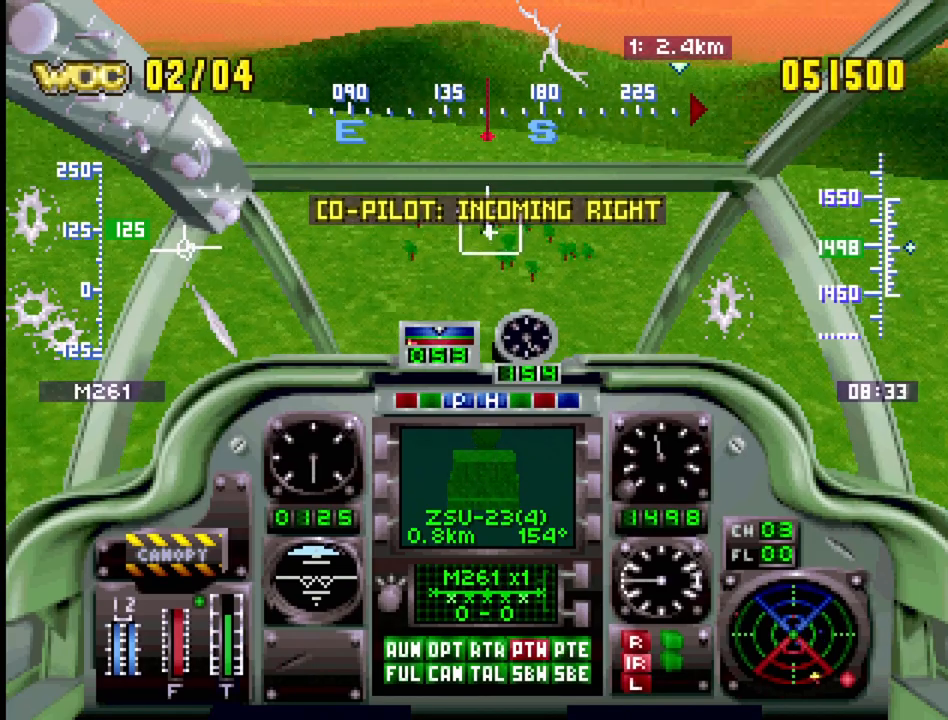
{"buttons": ["DPAD_UP", "DPAD_RIGHT"], "events": [[33, "DPAD_LEFT", "up"], [383, "R1", "up"], [400, "DPAD_RIGHT", "down"]]}
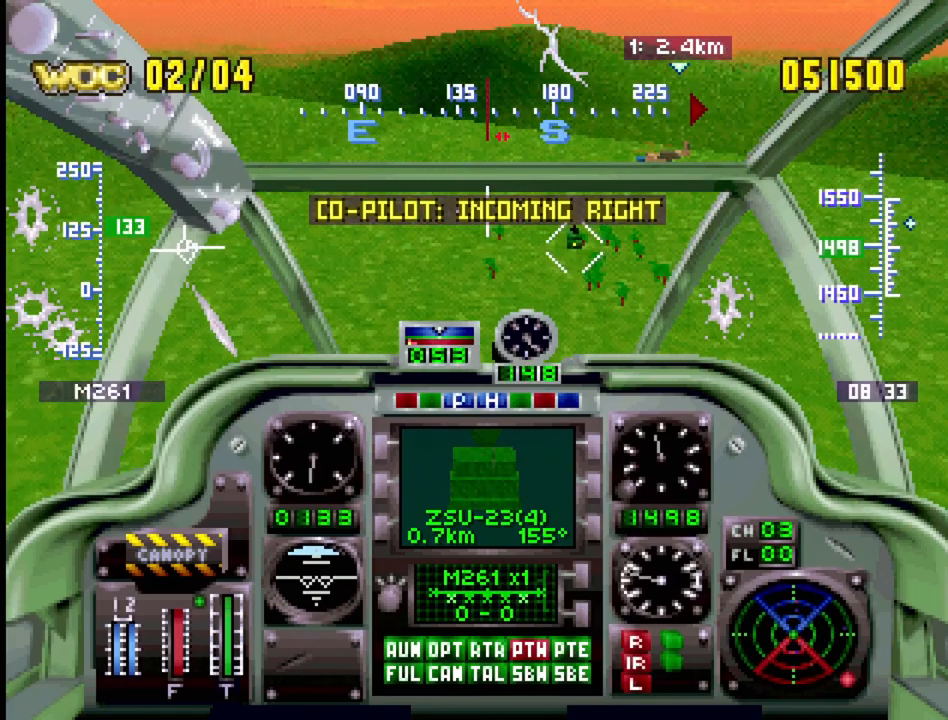
{"buttons": ["DPAD_UP"], "events": [[33, "DPAD_RIGHT", "up"], [100, "CIRCLE", "down"], [233, "CIRCLE", "up"], [350, "R1", "down"], [433, "R1", "up"]]}
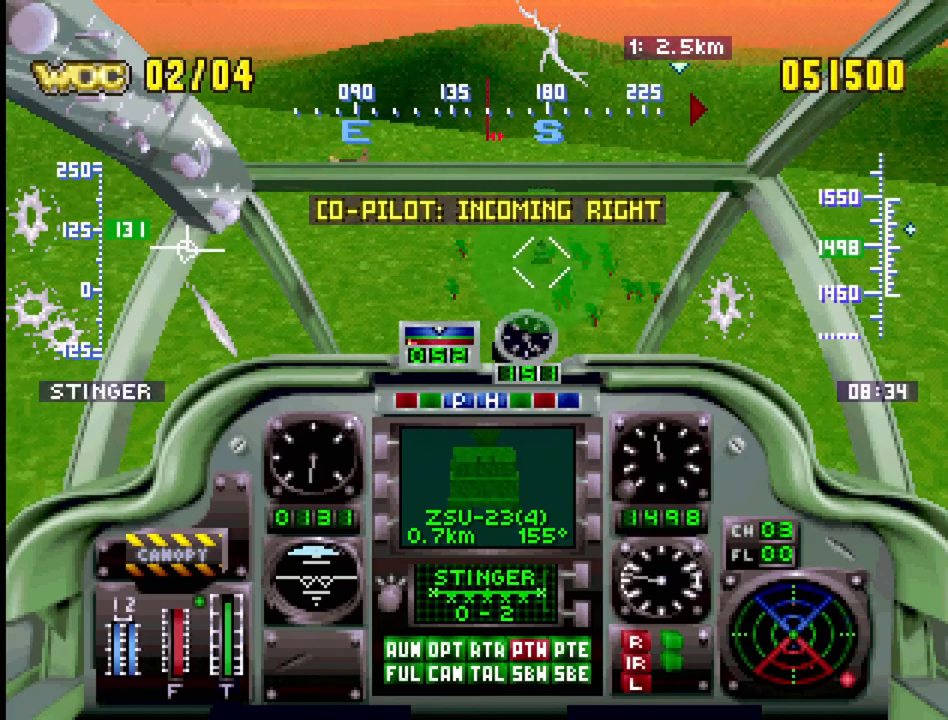
{"buttons": ["CROSS", "DPAD_UP"], "events": [[67, "DPAD_RIGHT", "down"], [100, "DPAD_RIGHT", "up"], [167, "CROSS", "down"], [233, "DPAD_RIGHT", "down"], [333, "DPAD_RIGHT", "up"]]}
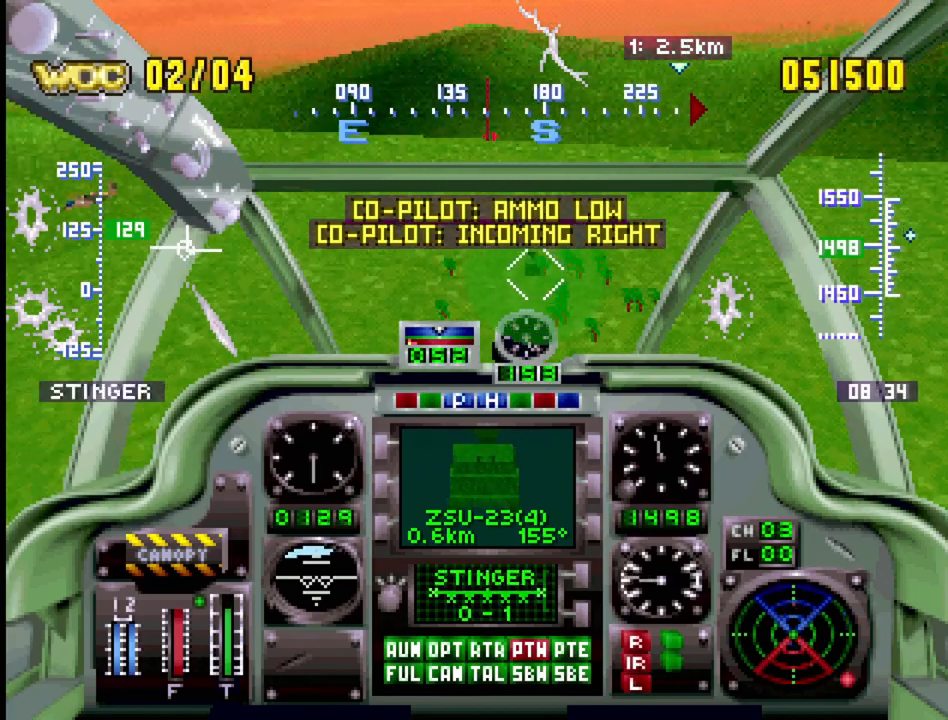
{"buttons": ["CIRCLE", "DPAD_UP"], "events": [[17, "CROSS", "up"], [150, "DPAD_RIGHT", "down"], [200, "DPAD_RIGHT", "up"], [417, "CIRCLE", "down"]]}
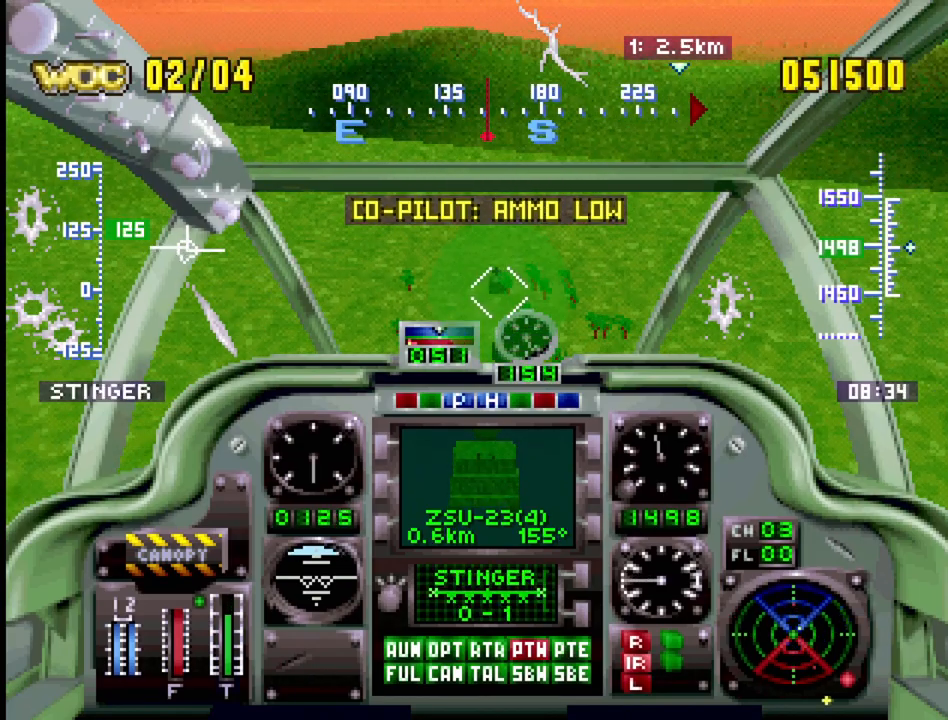
{"buttons": ["R2", "DPAD_UP"], "events": [[17, "CIRCLE", "up"], [433, "R2", "down"]]}
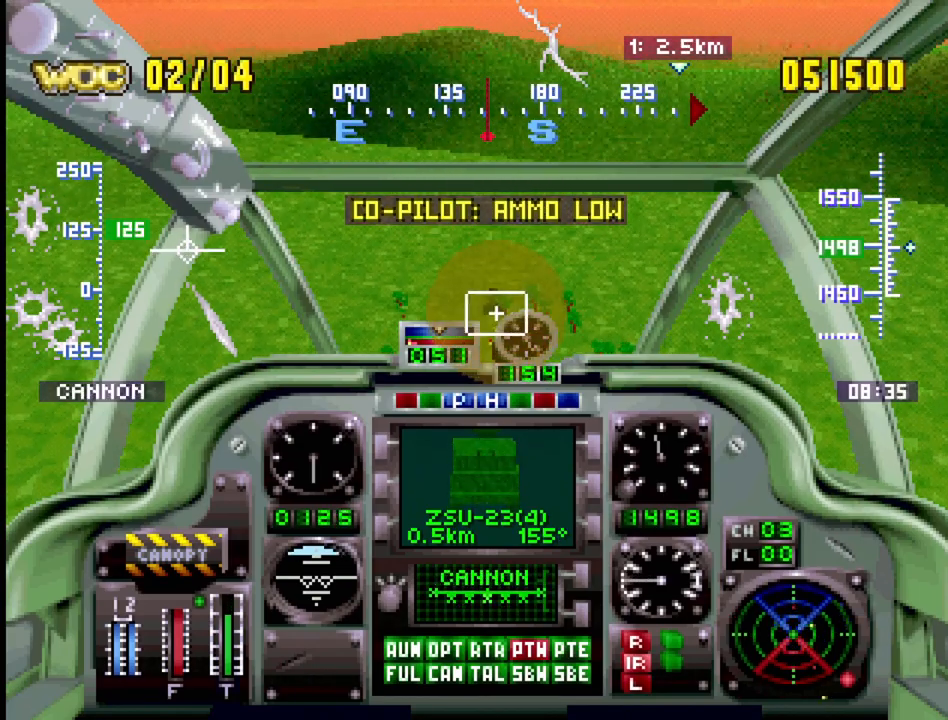
{"buttons": ["CROSS", "R2"], "events": [[133, "CROSS", "down"], [433, "DPAD_UP", "up"]]}
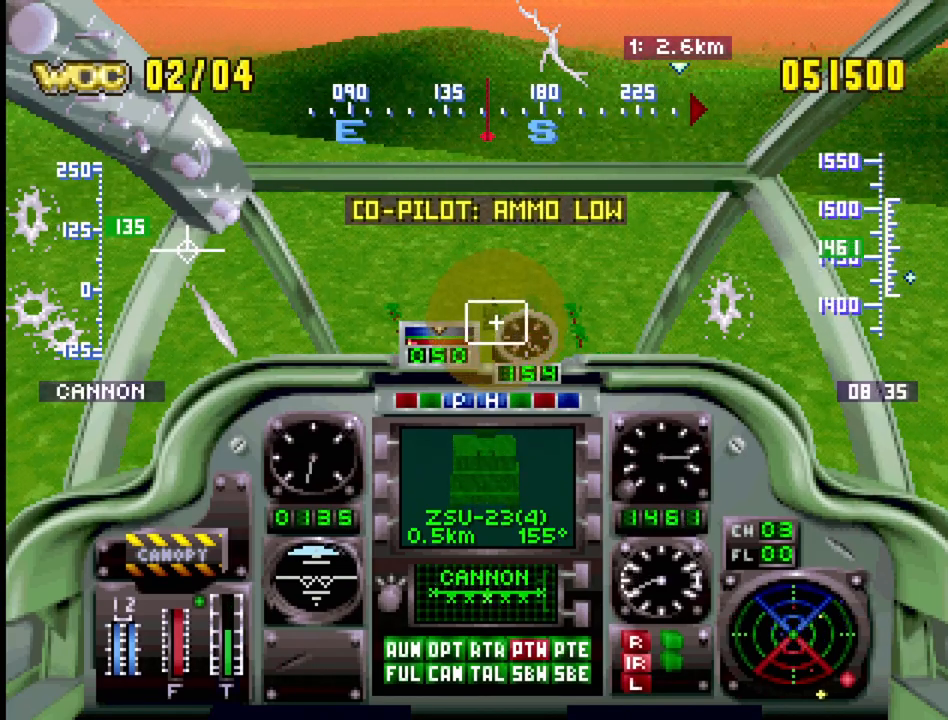
{"buttons": ["CROSS", "R2"], "events": []}
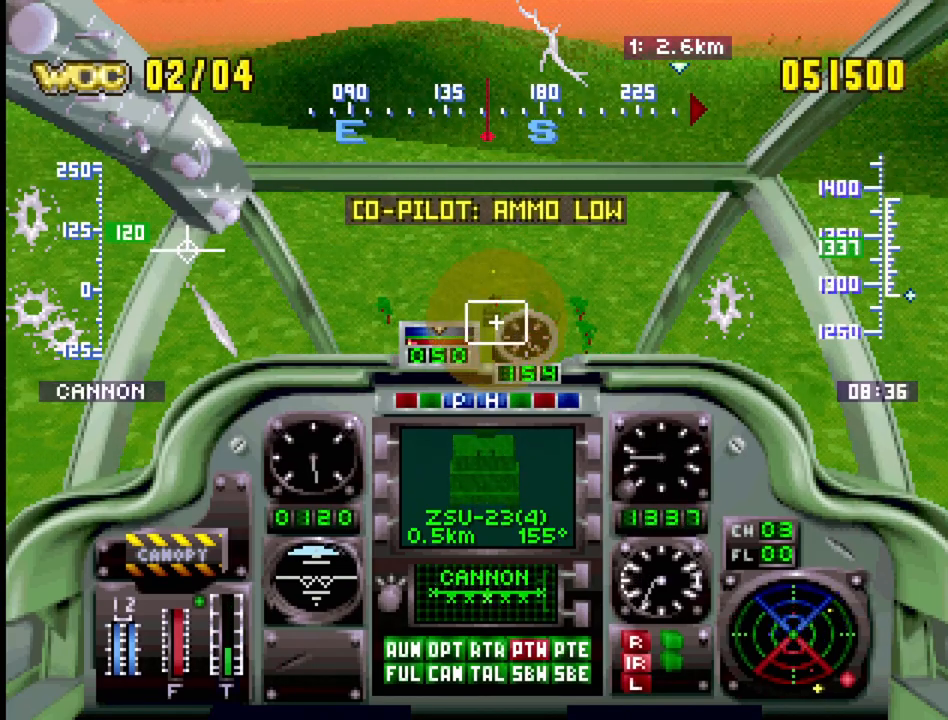
{"buttons": ["CROSS"], "events": [[133, "R2", "up"]]}
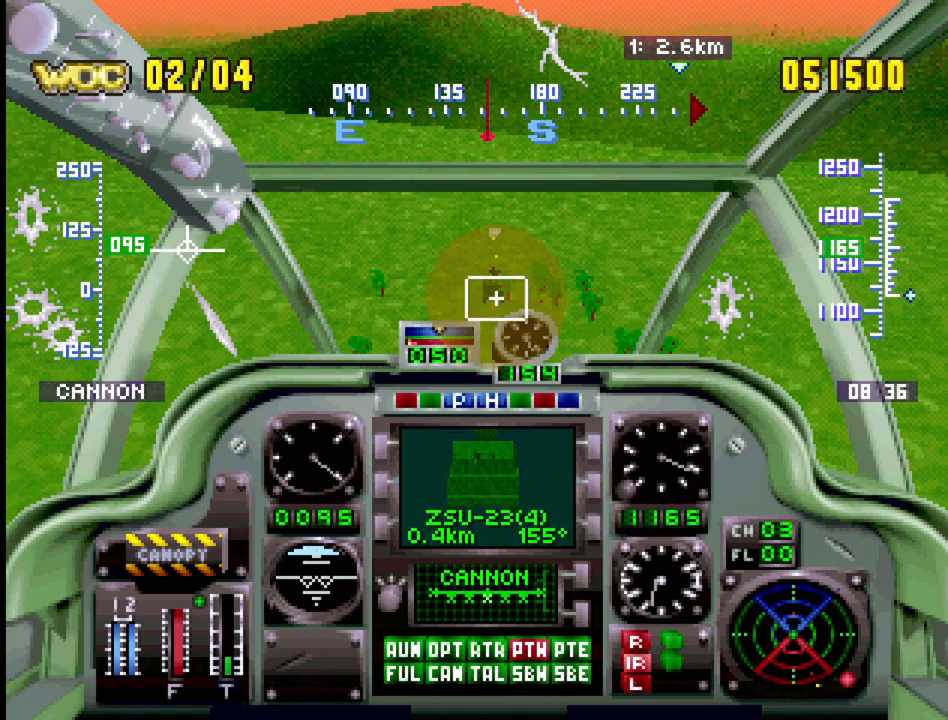
{"buttons": ["CROSS"], "events": []}
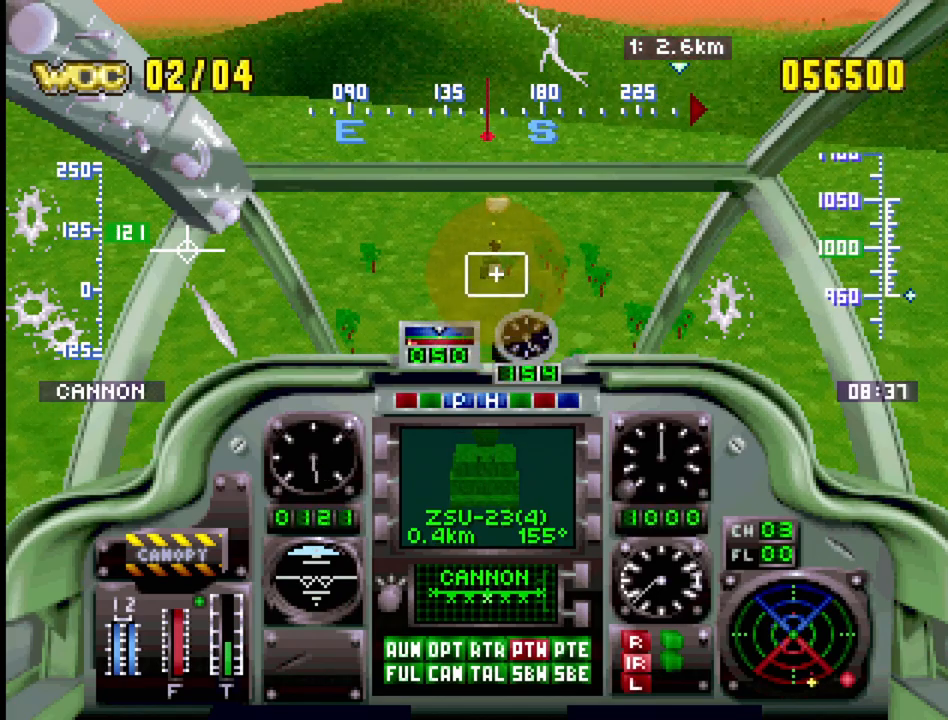
{"buttons": ["CROSS", "R2"], "events": [[500, "R2", "down"]]}
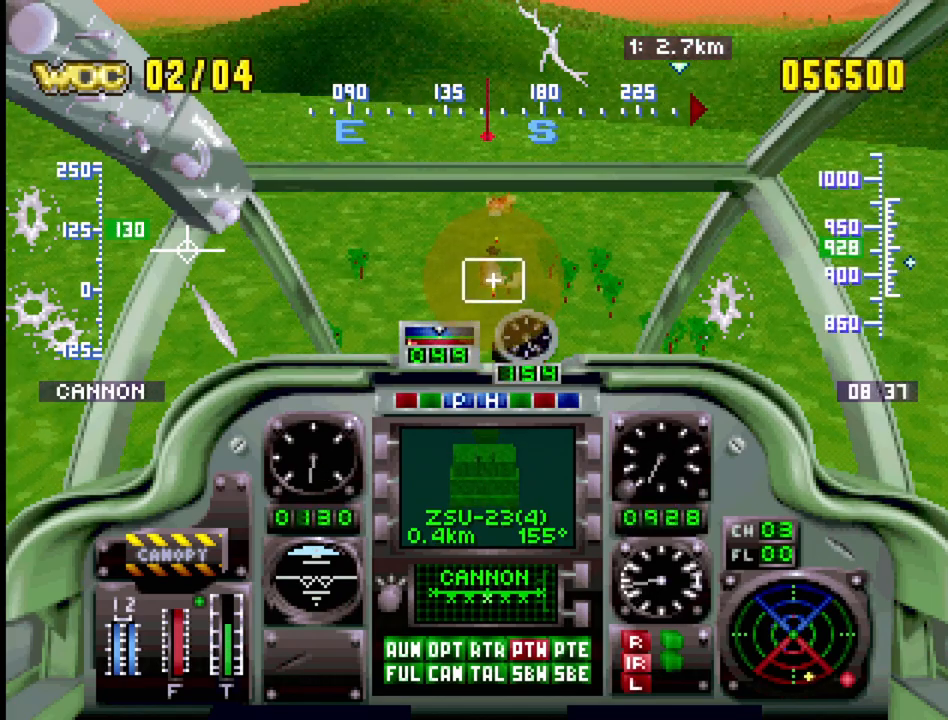
{"buttons": ["CROSS", "R2"], "events": []}
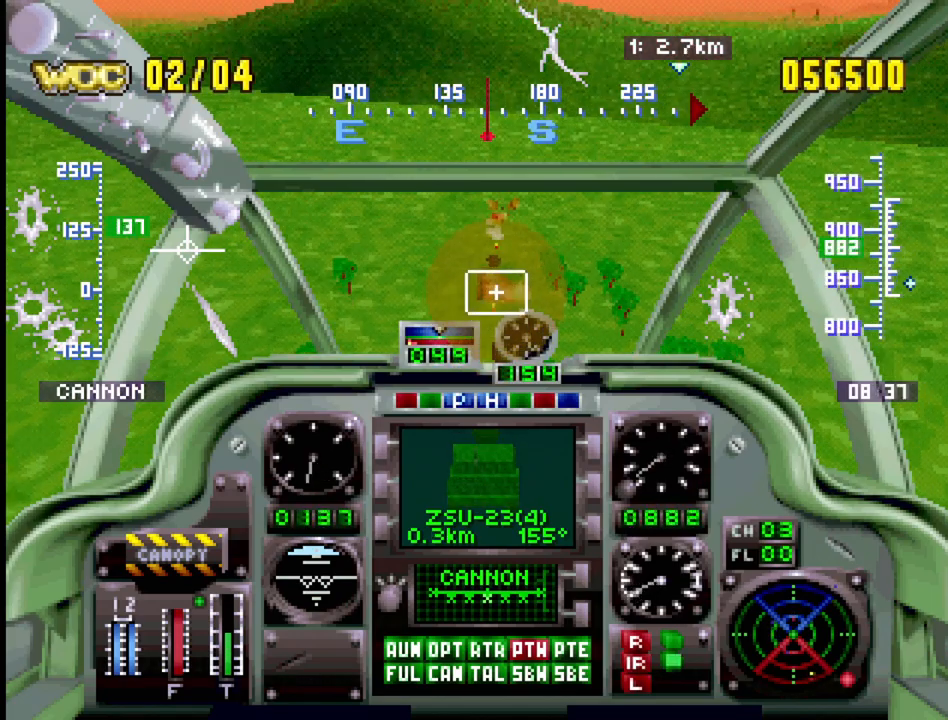
{"buttons": ["CROSS"], "events": [[433, "R2", "up"]]}
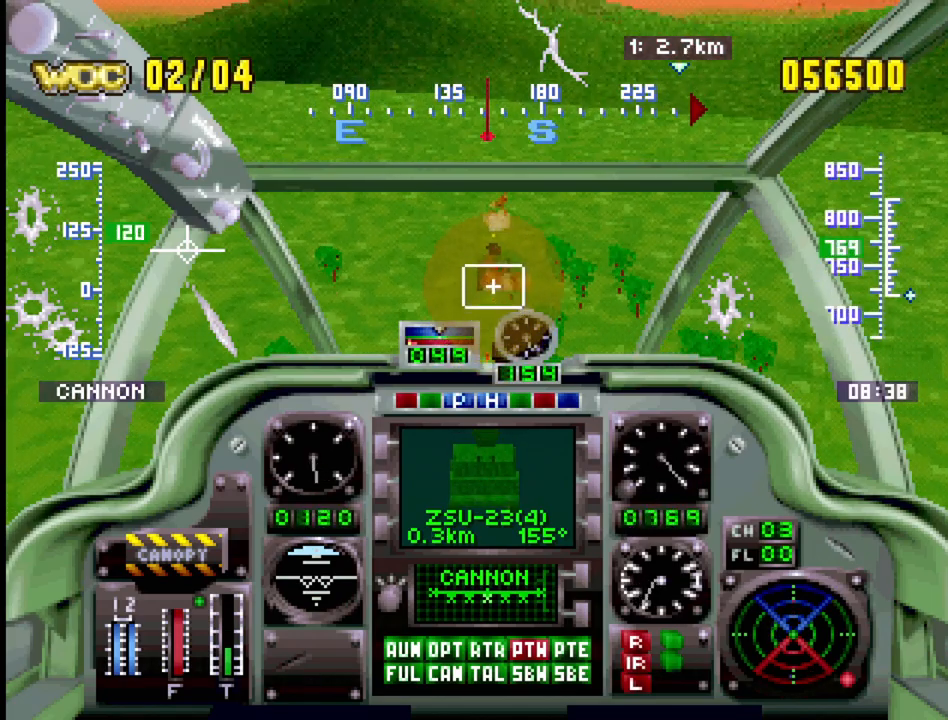
{"buttons": ["CROSS"], "events": []}
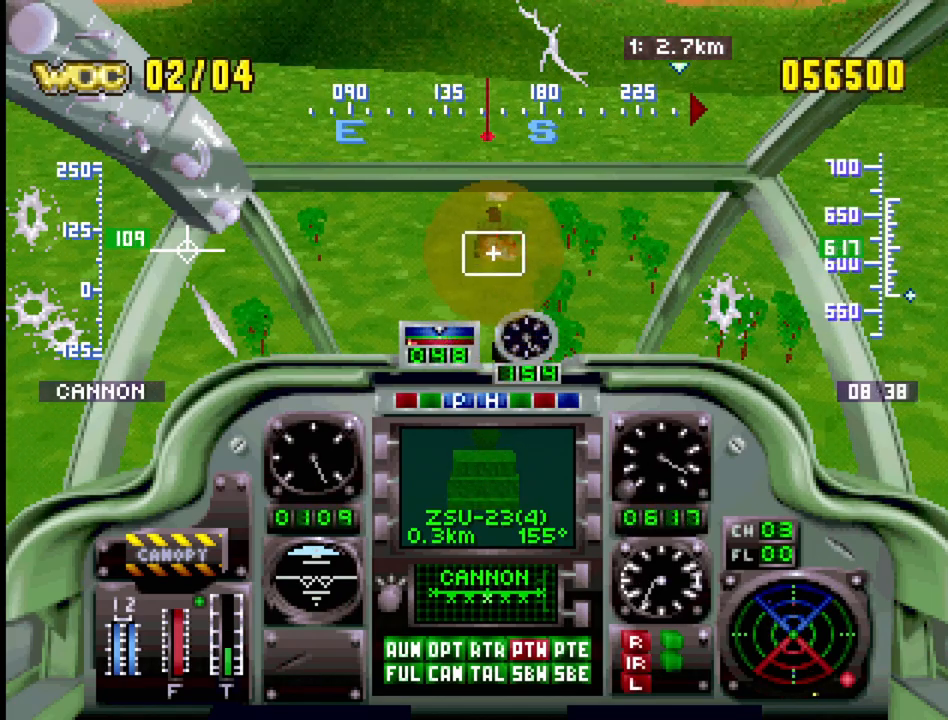
{"buttons": ["CROSS"], "events": []}
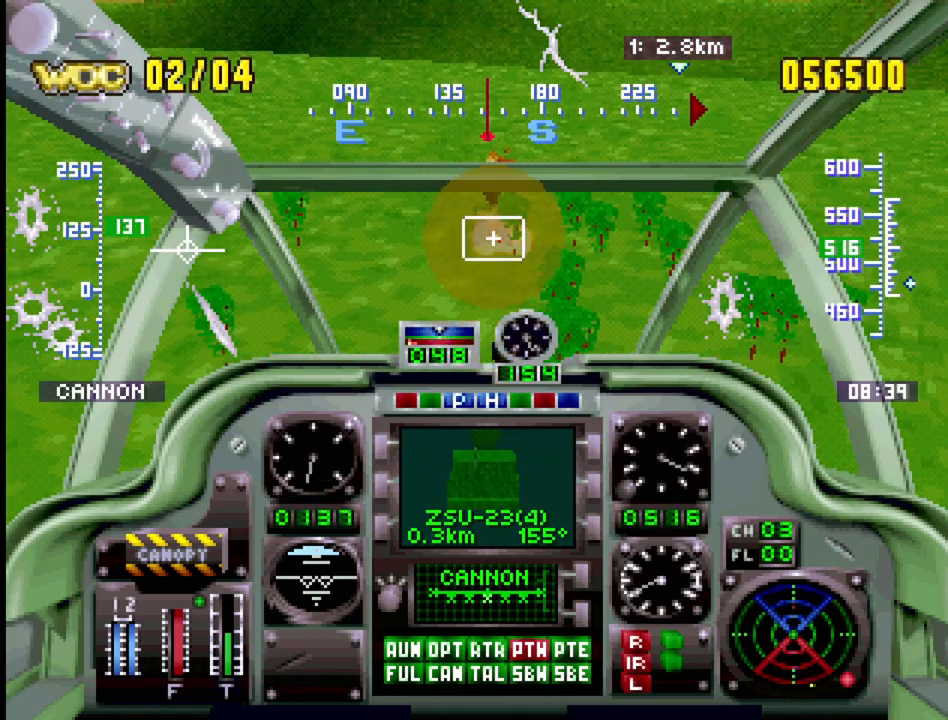
{"buttons": ["CROSS", "R2"], "events": [[417, "R2", "down"]]}
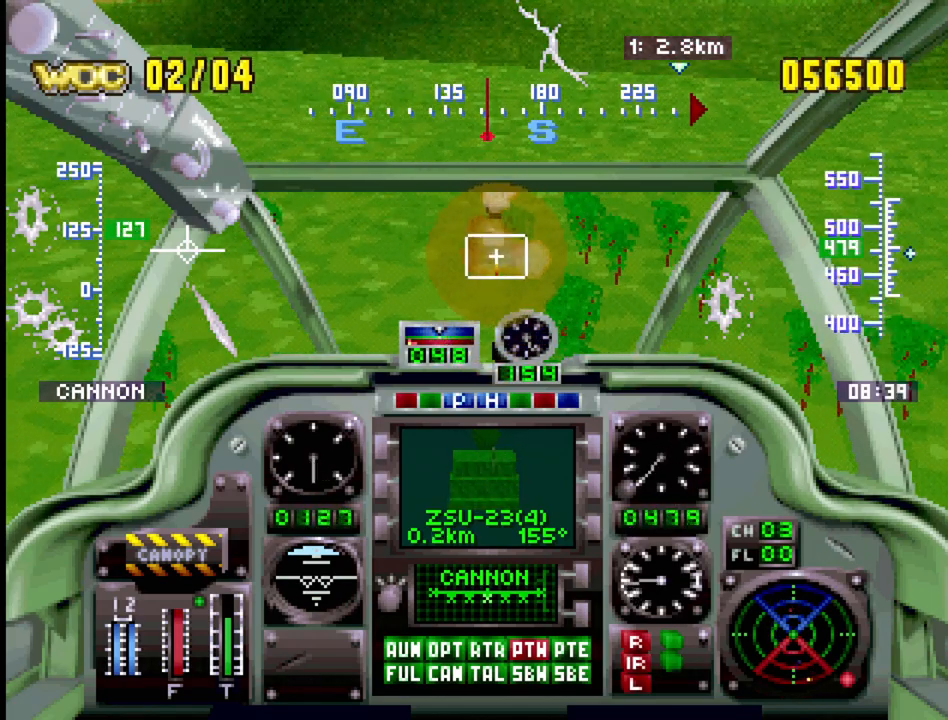
{"buttons": ["CROSS", "R2"], "events": [[67, "R2", "up"], [133, "R2", "down"]]}
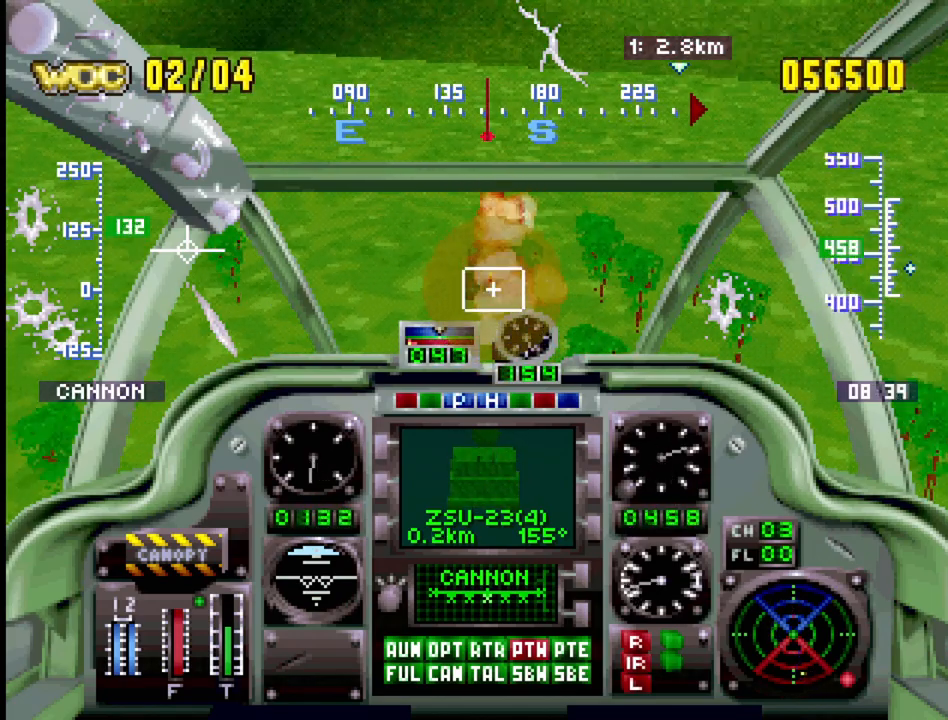
{"buttons": ["CROSS"], "events": [[317, "R2", "up"]]}
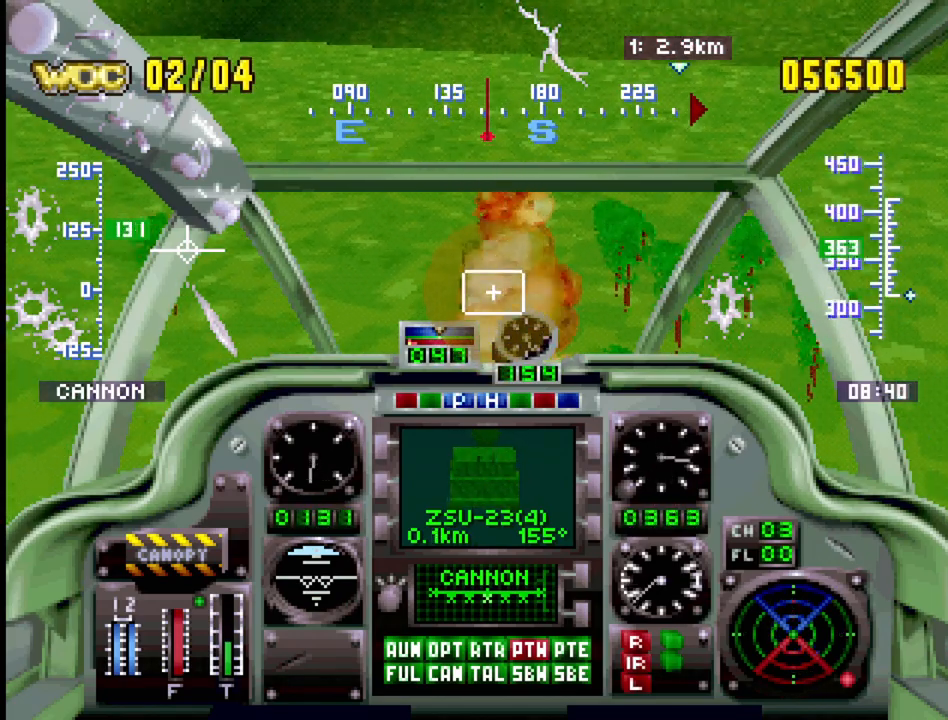
{"buttons": ["CROSS"], "events": []}
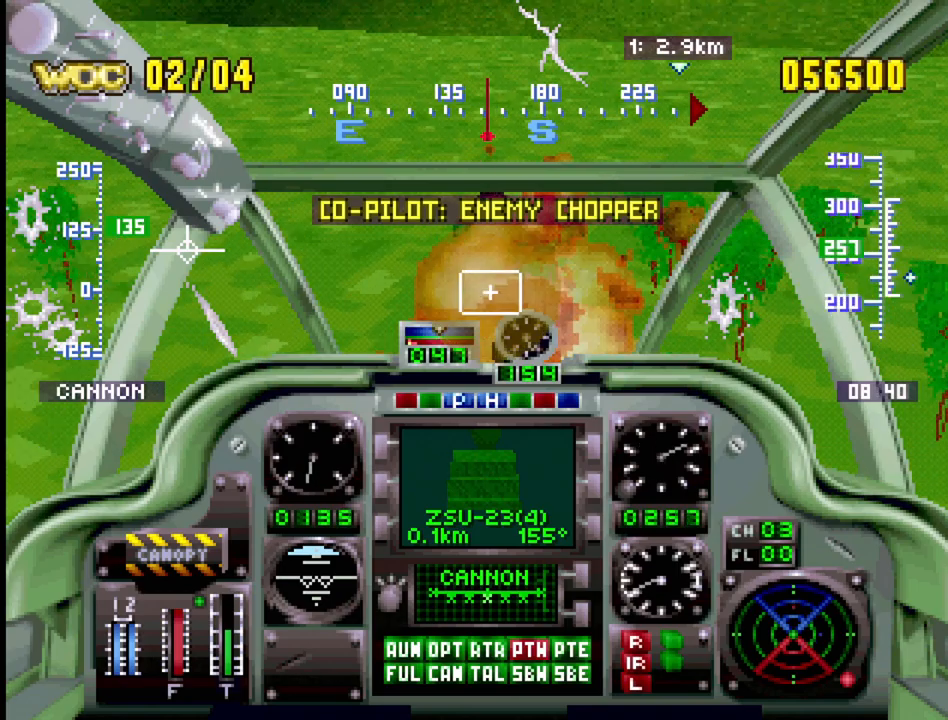
{"buttons": ["CROSS"], "events": []}
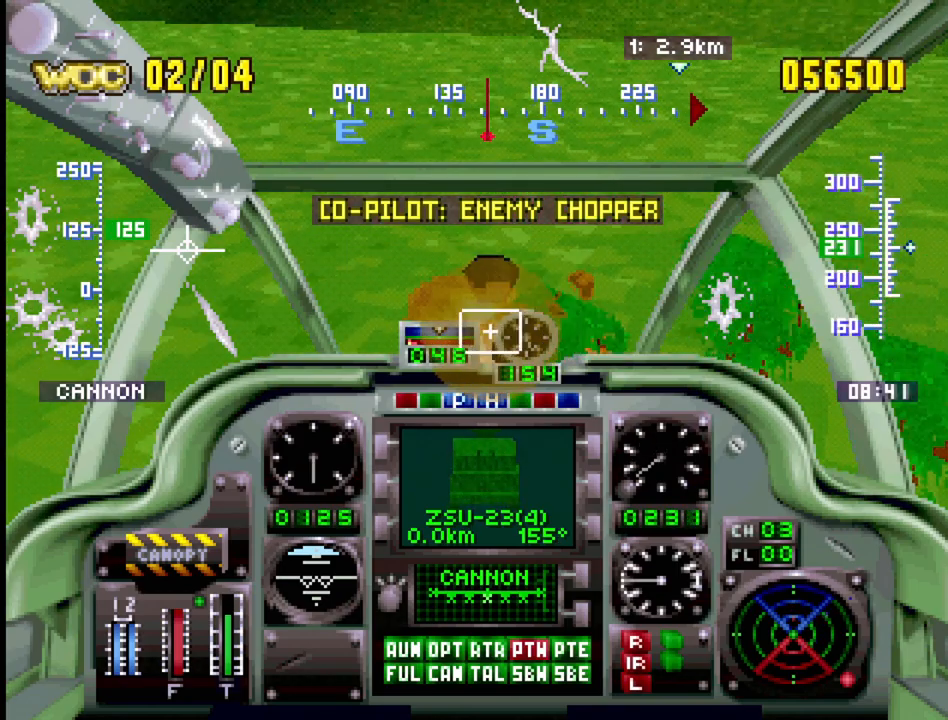
{"buttons": ["CROSS"], "events": []}
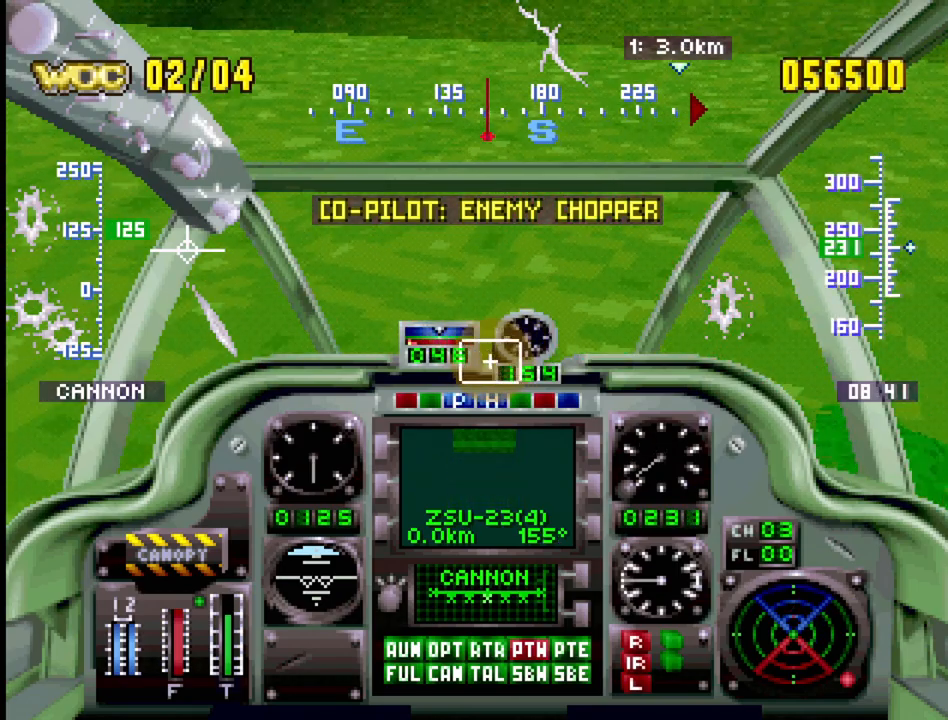
{"buttons": ["CROSS", "DPAD_DOWN"], "events": [[100, "DPAD_DOWN", "down"]]}
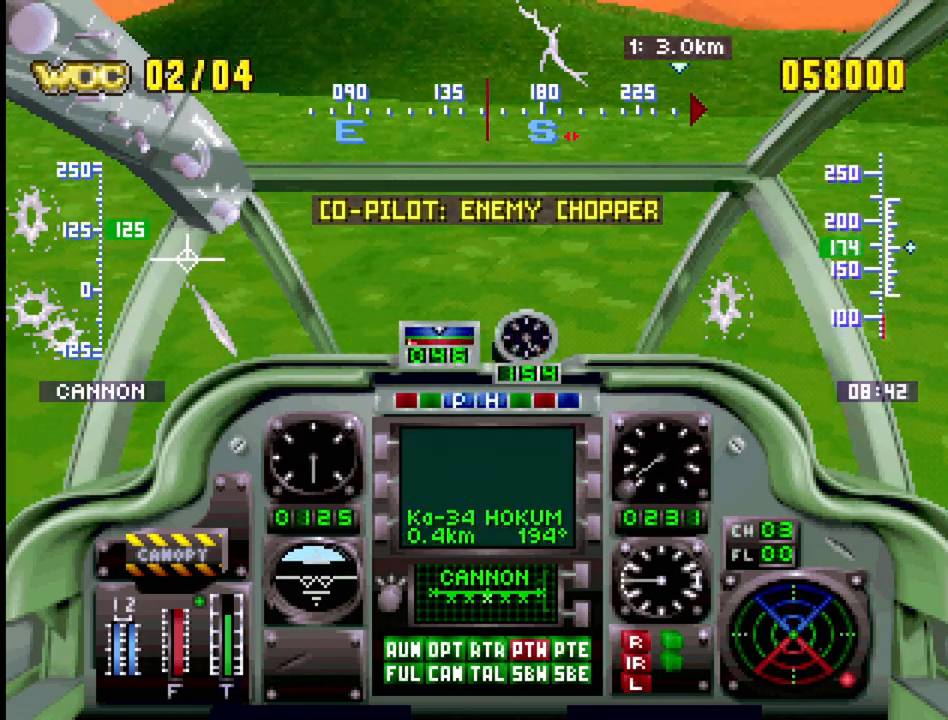
{"buttons": ["CROSS", "DPAD_DOWN"], "events": [[83, "DPAD_DOWN", "up"], [500, "DPAD_DOWN", "down"]]}
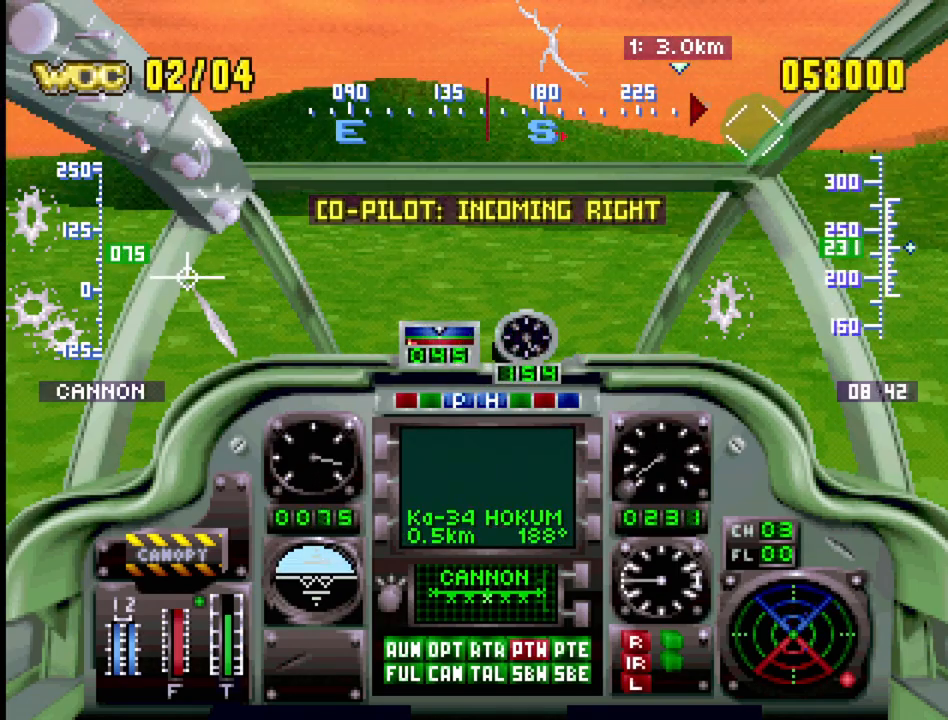
{"buttons": ["R1"], "events": [[217, "DPAD_DOWN", "up"], [350, "CROSS", "up"], [350, "R1", "down"]]}